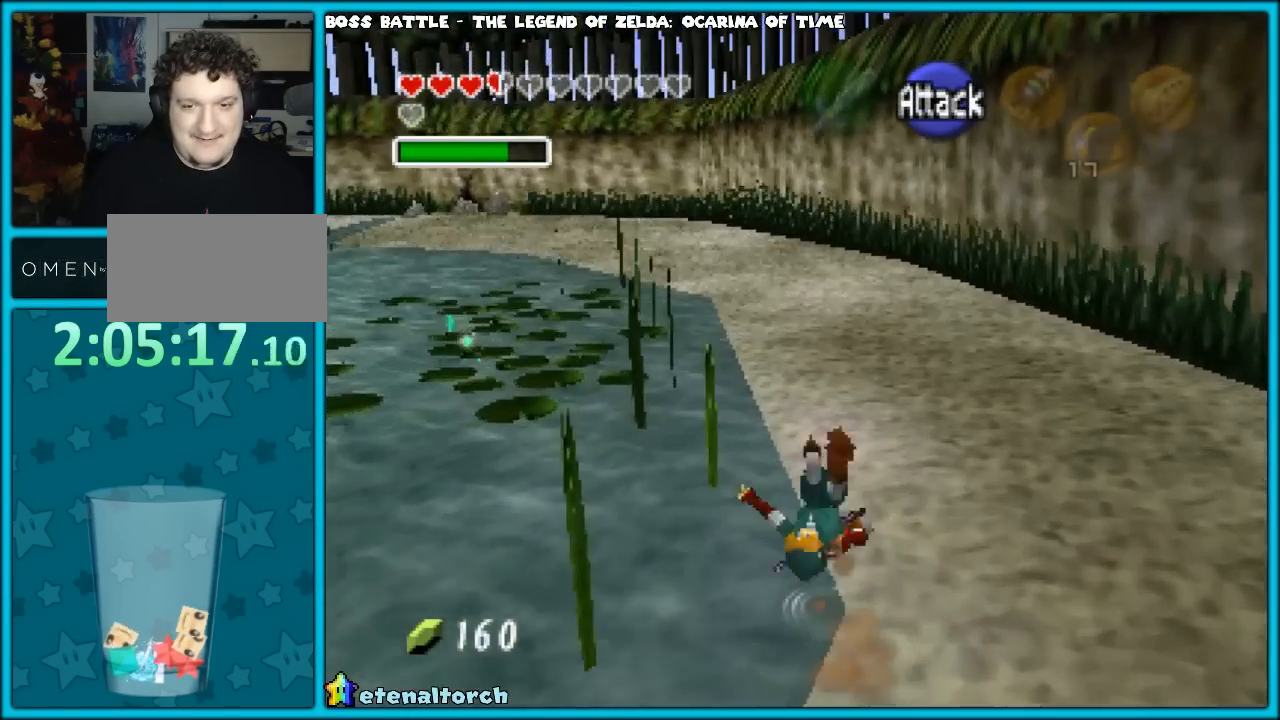
Gameplay with a controller (Nintendo layout); each line is a JSON object with the inputs held at the frame after it. "events" lists button and stick changes between this image and that frame as [ms after this image, input, new state], when the widget could be followed in between. Not read: L1 L3 R3.
{"buttons": ["A"], "left_stick": "up", "events": [[317, "A", "down"]]}
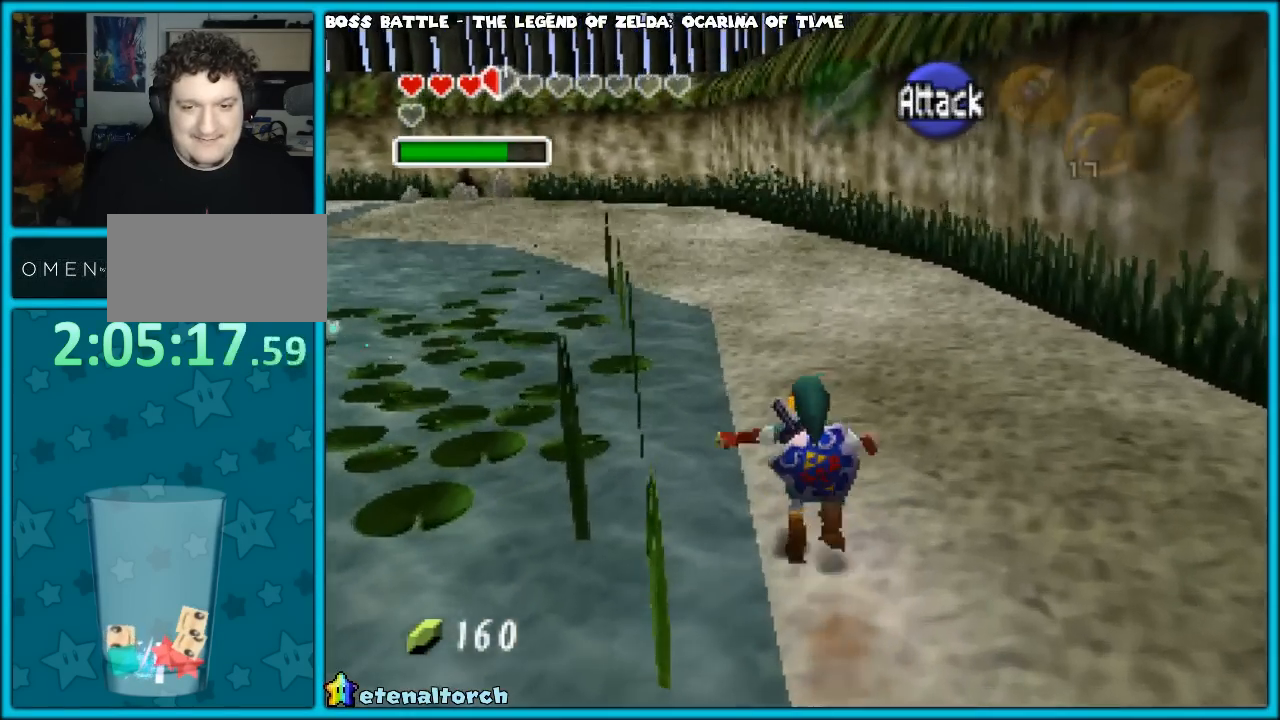
{"buttons": [], "left_stick": "up", "events": [[100, "A", "up"]]}
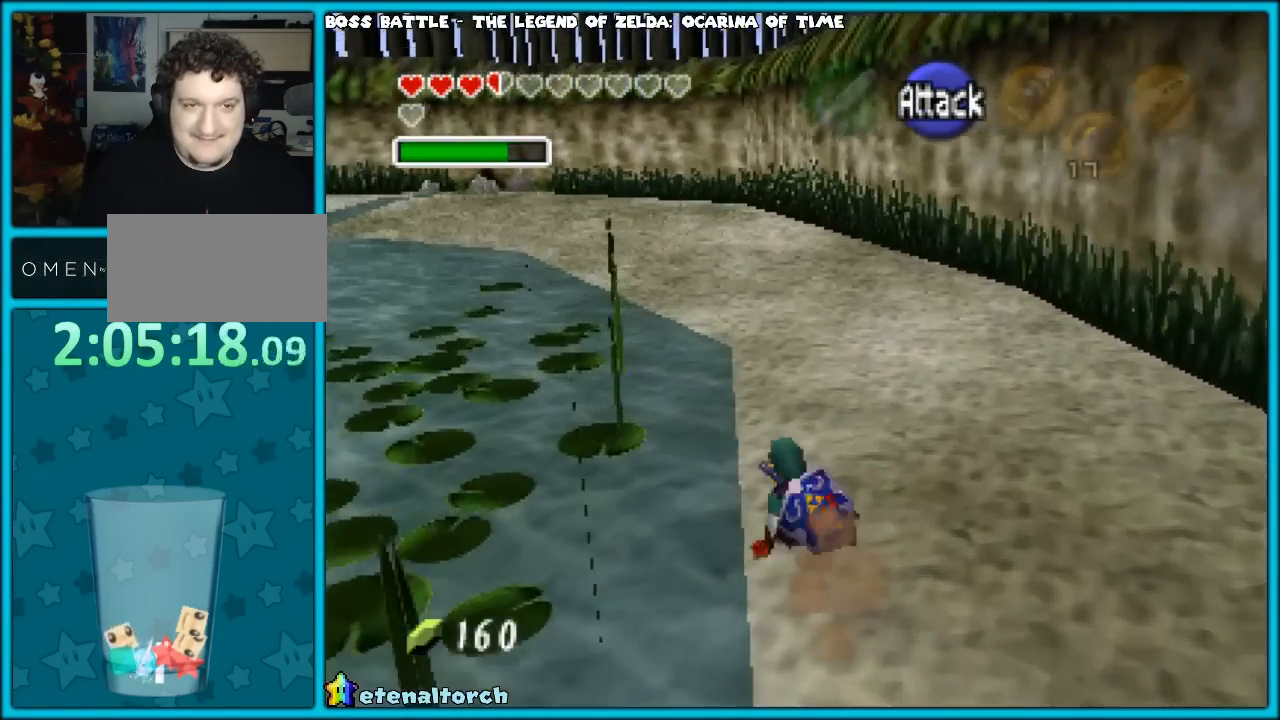
{"buttons": [], "left_stick": "up", "events": [[33, "A", "down"], [250, "A", "up"]]}
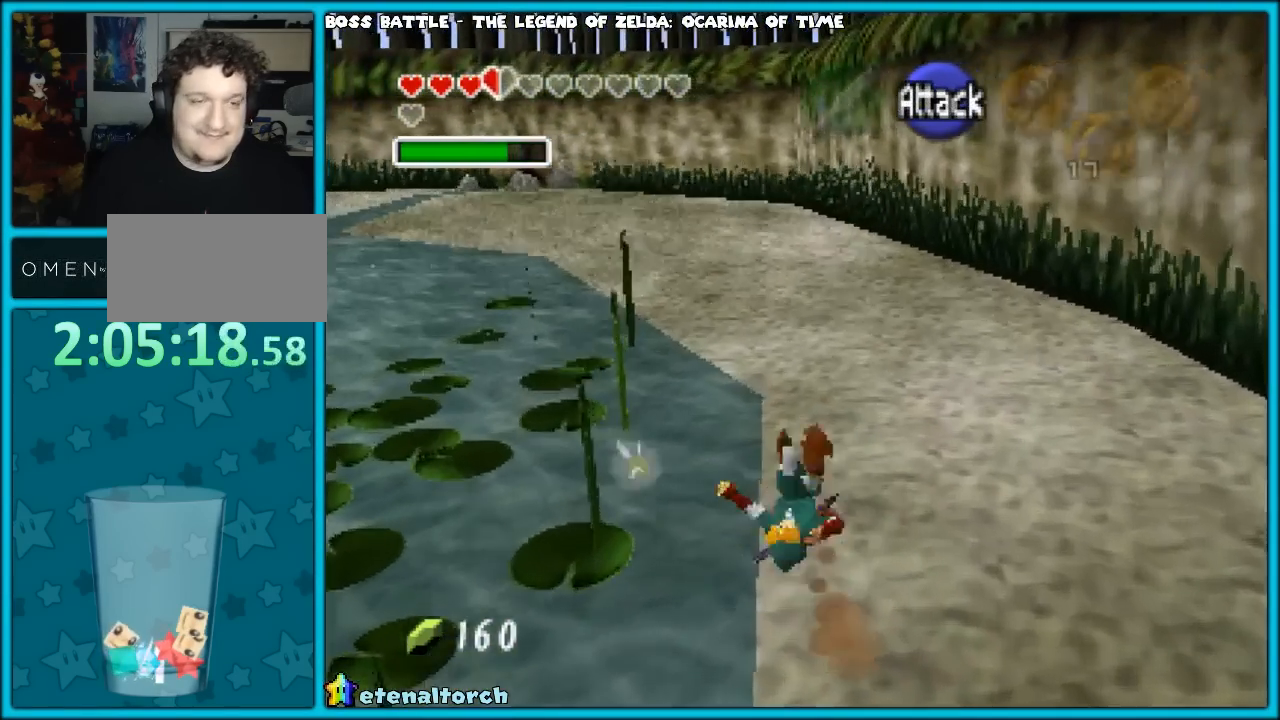
{"buttons": ["A"], "left_stick": "up", "events": [[200, "A", "down"]]}
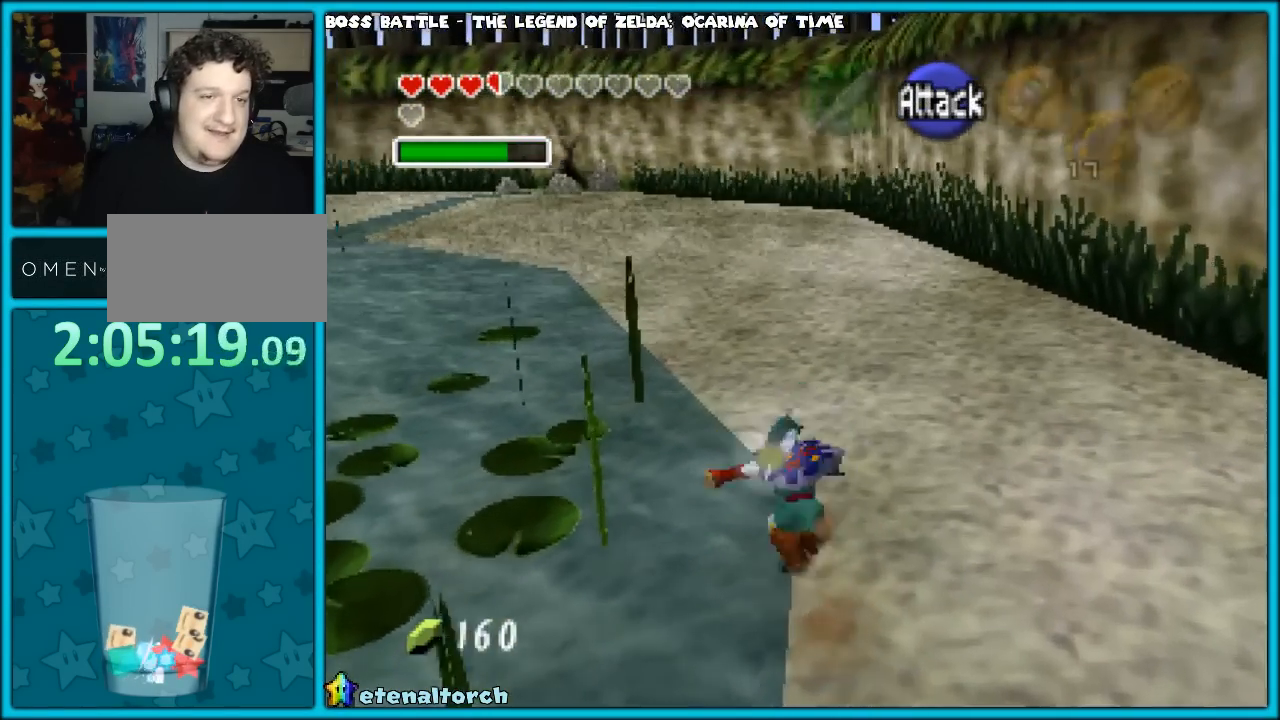
{"buttons": ["A"], "left_stick": "up", "events": [[50, "A", "up"], [467, "A", "down"]]}
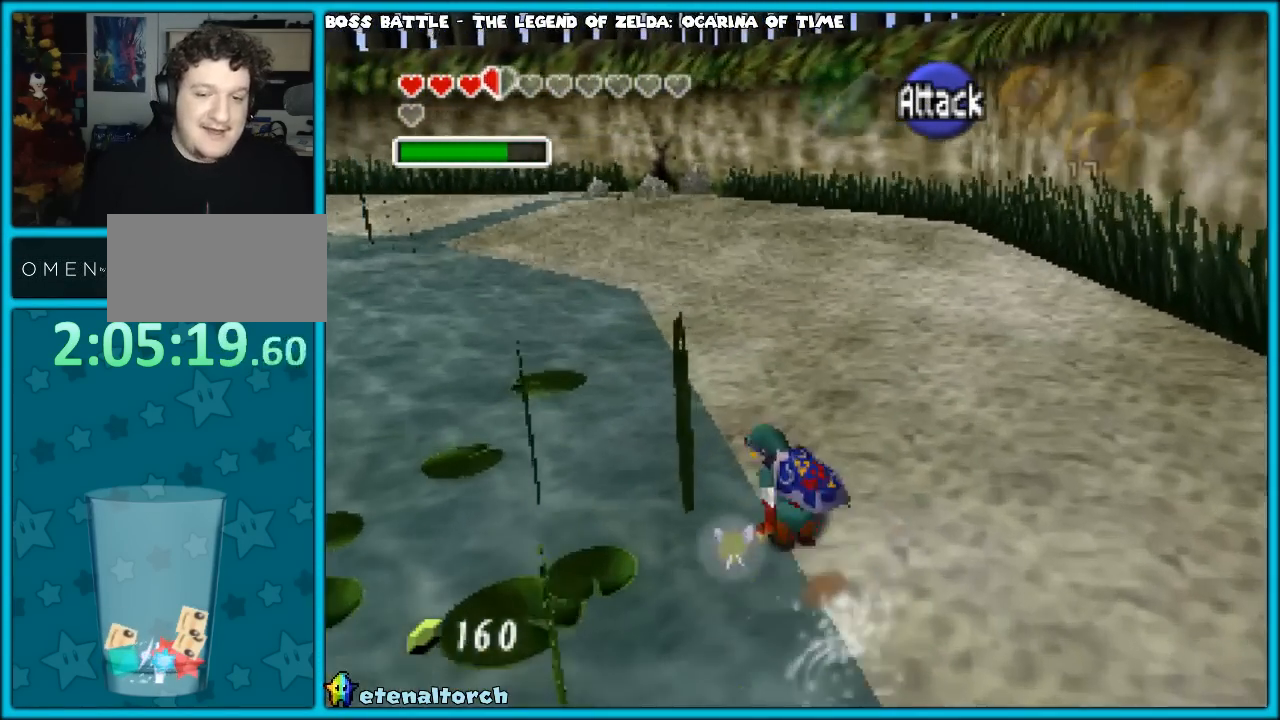
{"buttons": [], "left_stick": "up", "events": [[300, "A", "up"]]}
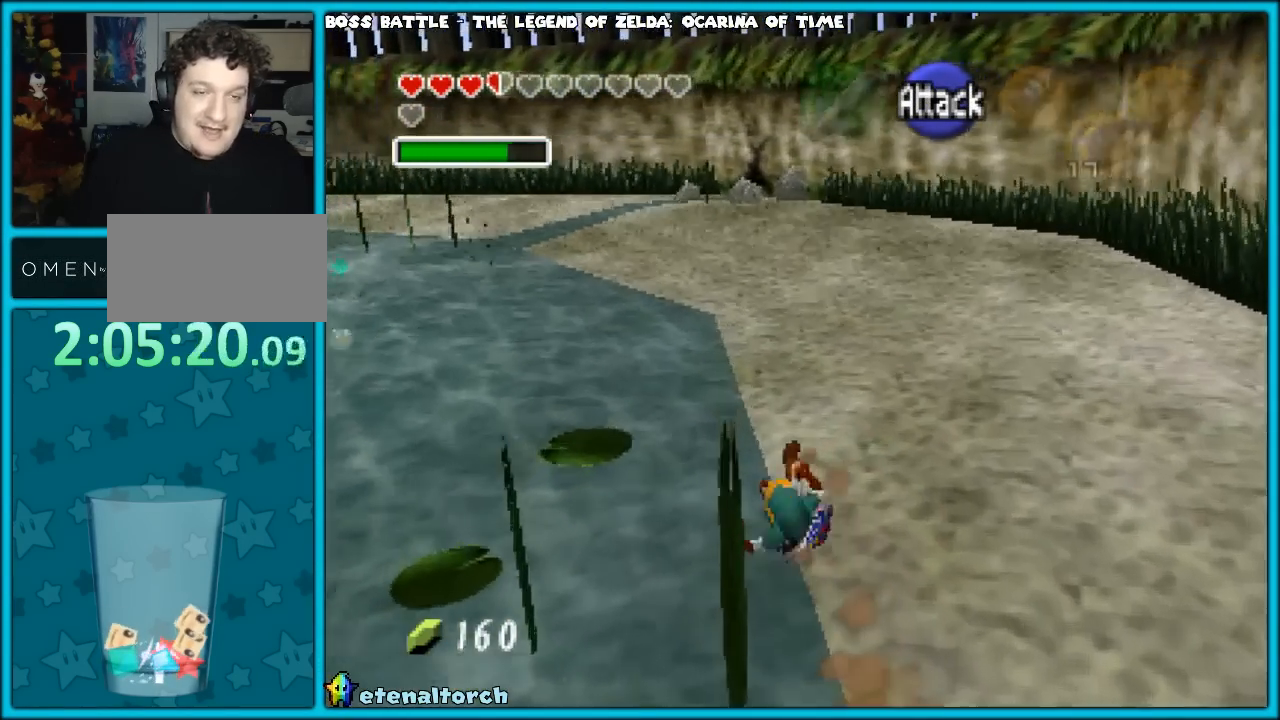
{"buttons": ["A"], "left_stick": "up", "events": [[183, "A", "down"]]}
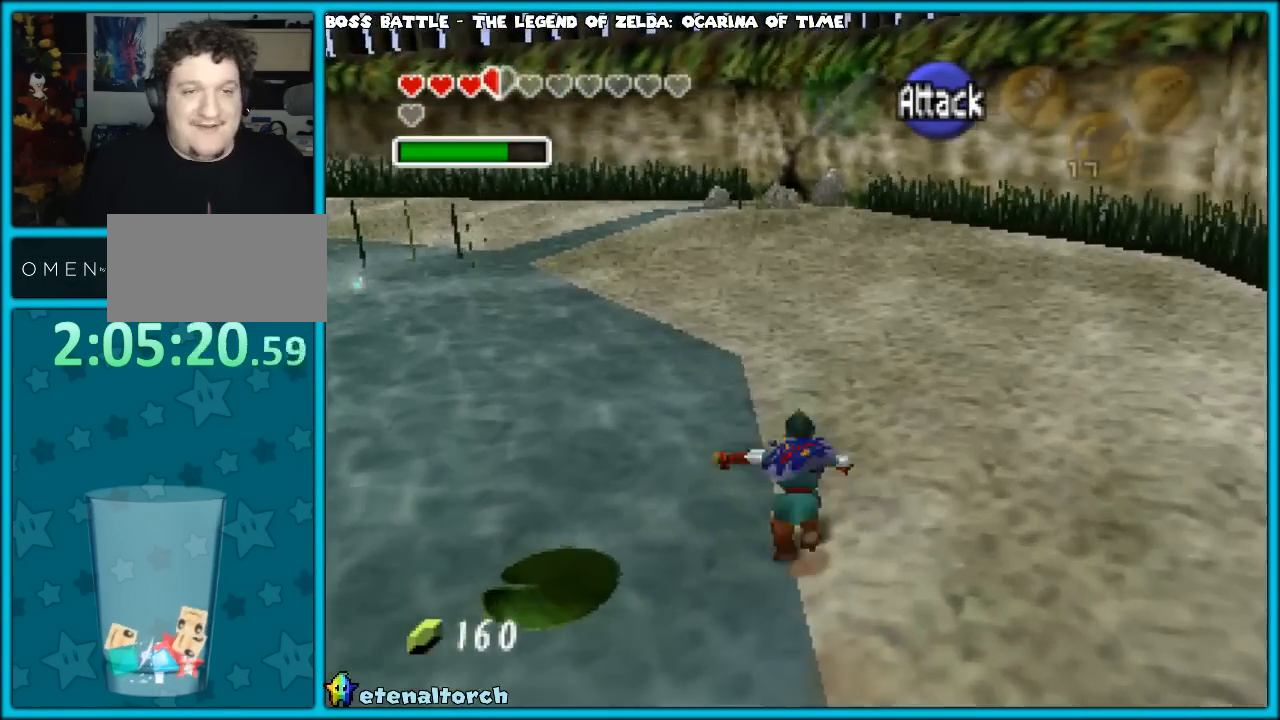
{"buttons": ["A"], "left_stick": "up", "events": [[17, "A", "up"], [433, "A", "down"]]}
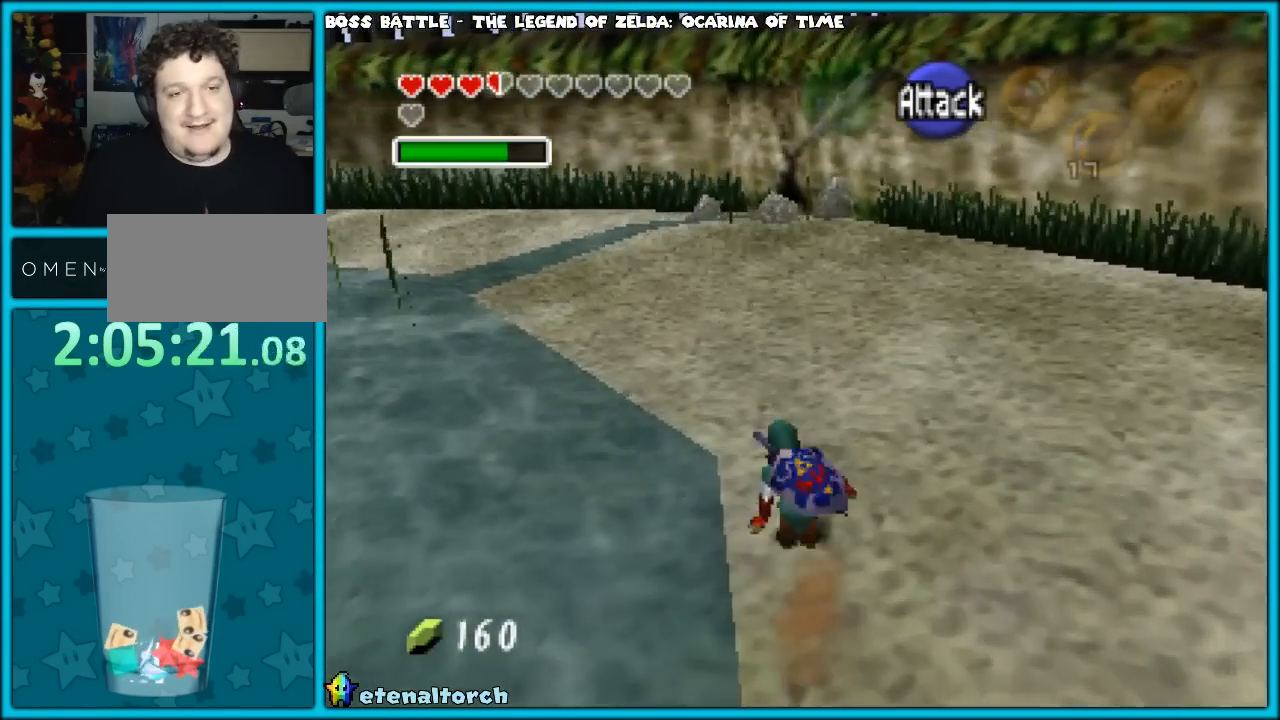
{"buttons": [], "left_stick": "up", "events": [[217, "A", "up"]]}
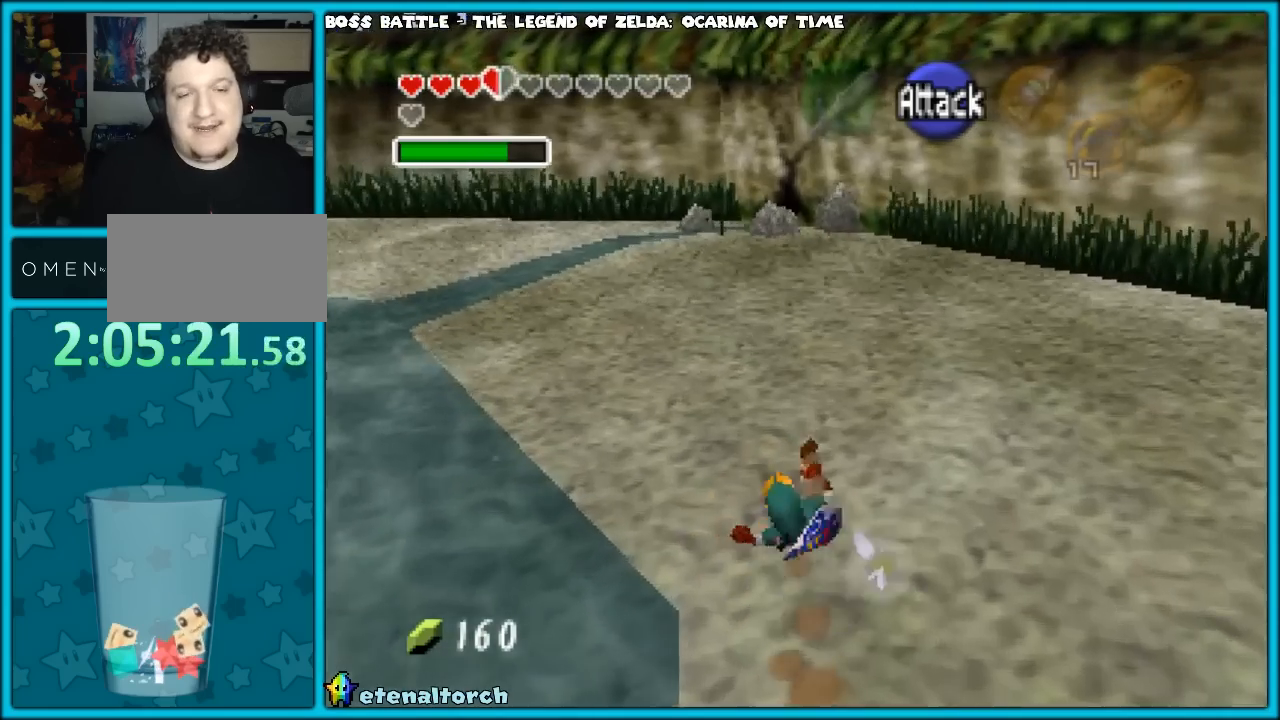
{"buttons": ["A"], "left_stick": "up", "events": [[217, "A", "down"]]}
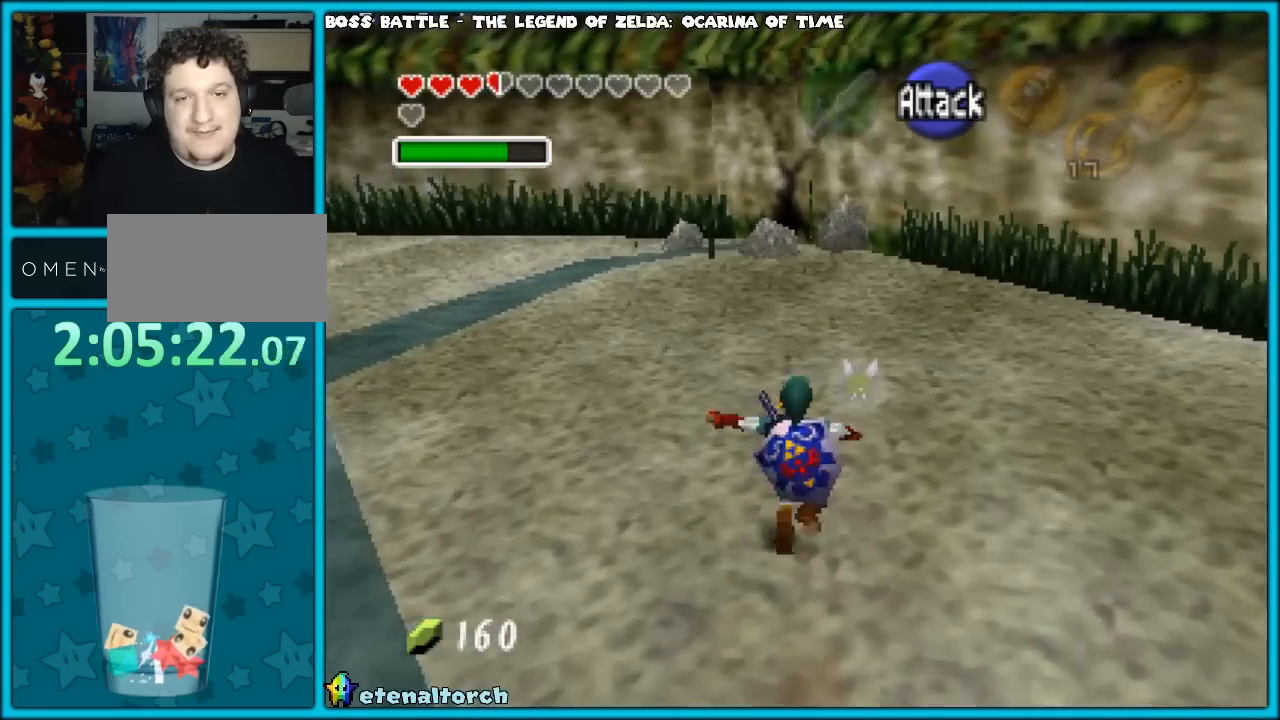
{"buttons": ["A"], "left_stick": "up", "events": [[33, "A", "up"], [467, "A", "down"]]}
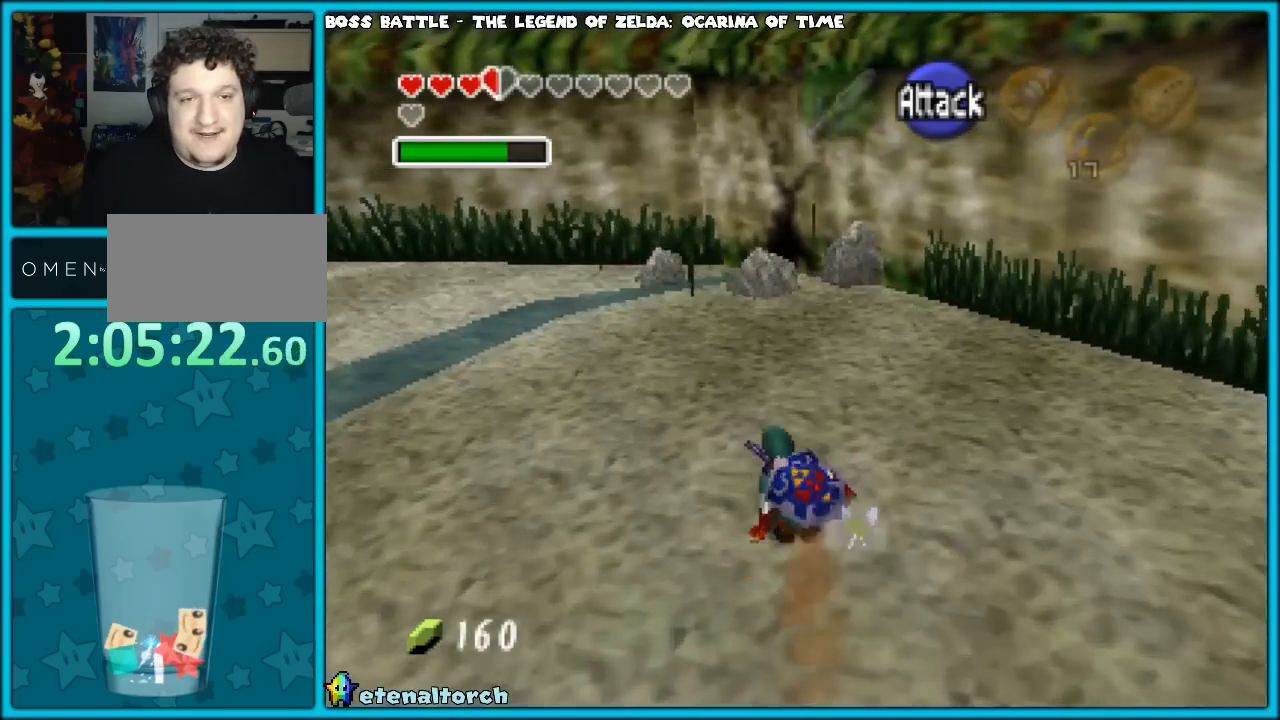
{"buttons": [], "left_stick": "up", "events": [[250, "A", "up"]]}
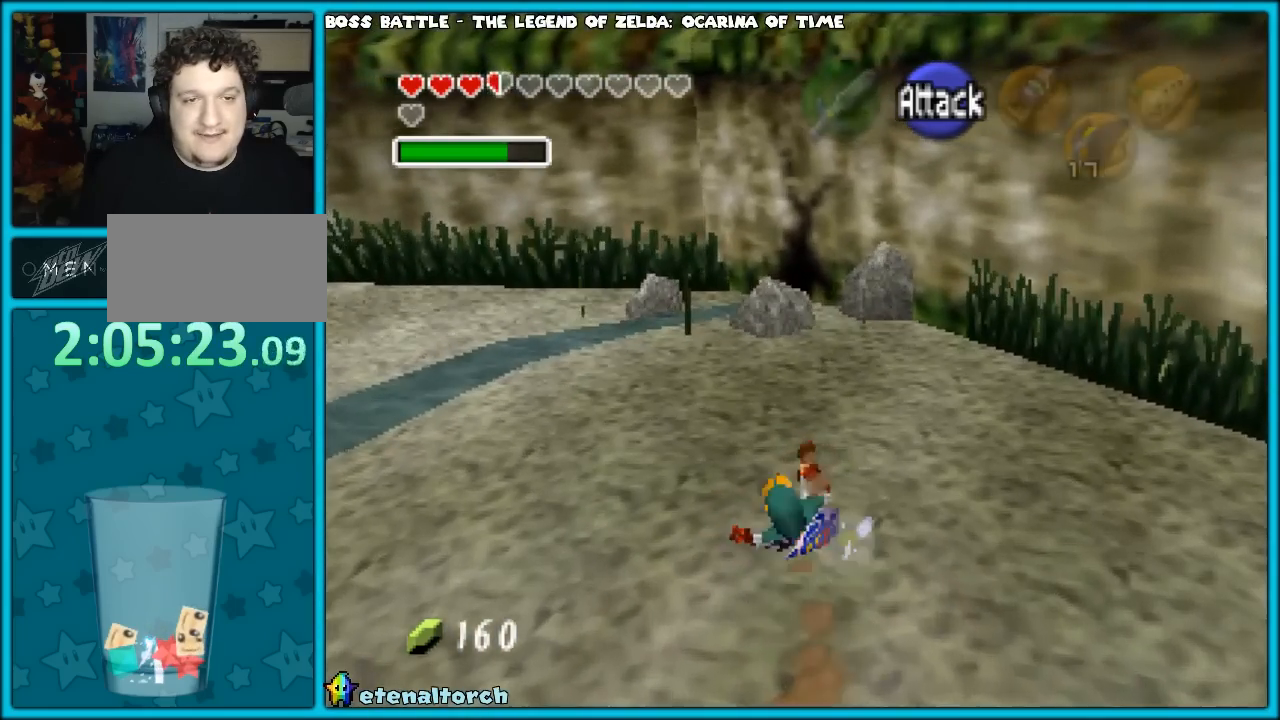
{"buttons": [], "left_stick": "up", "events": [[233, "C_DOWN", "down"], [383, "C_DOWN", "up"]]}
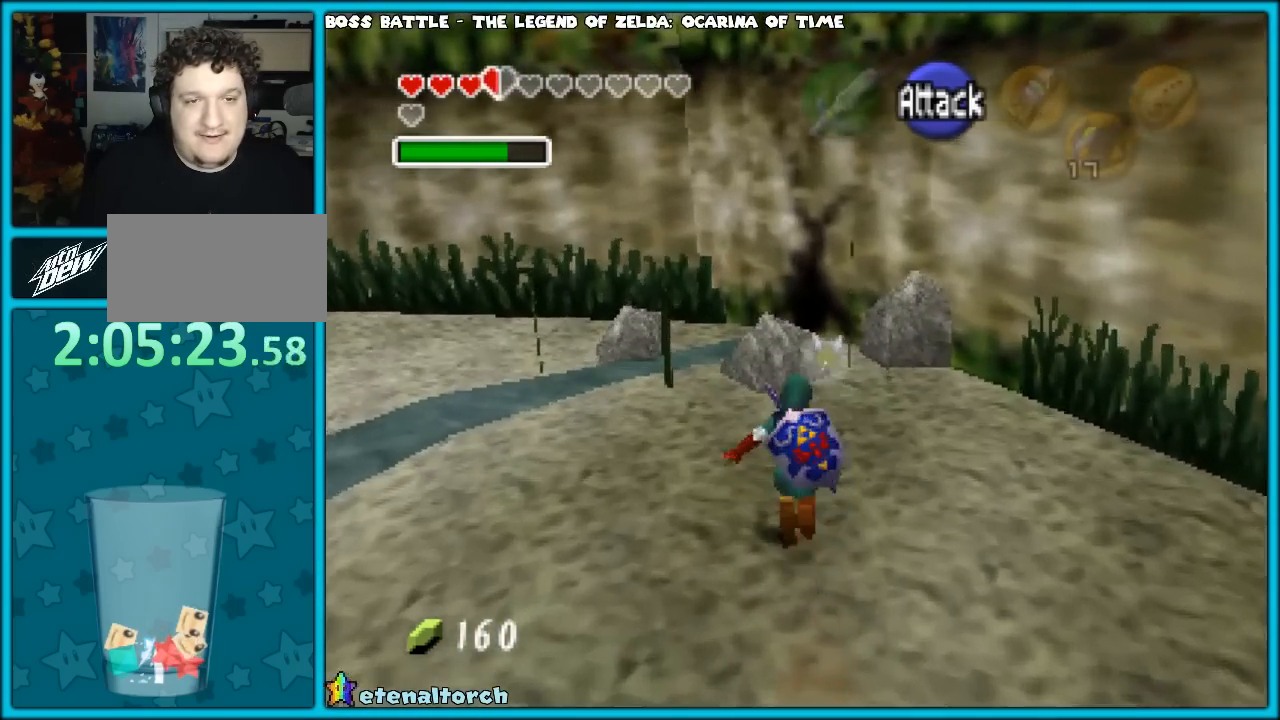
{"buttons": [], "left_stick": "up", "events": []}
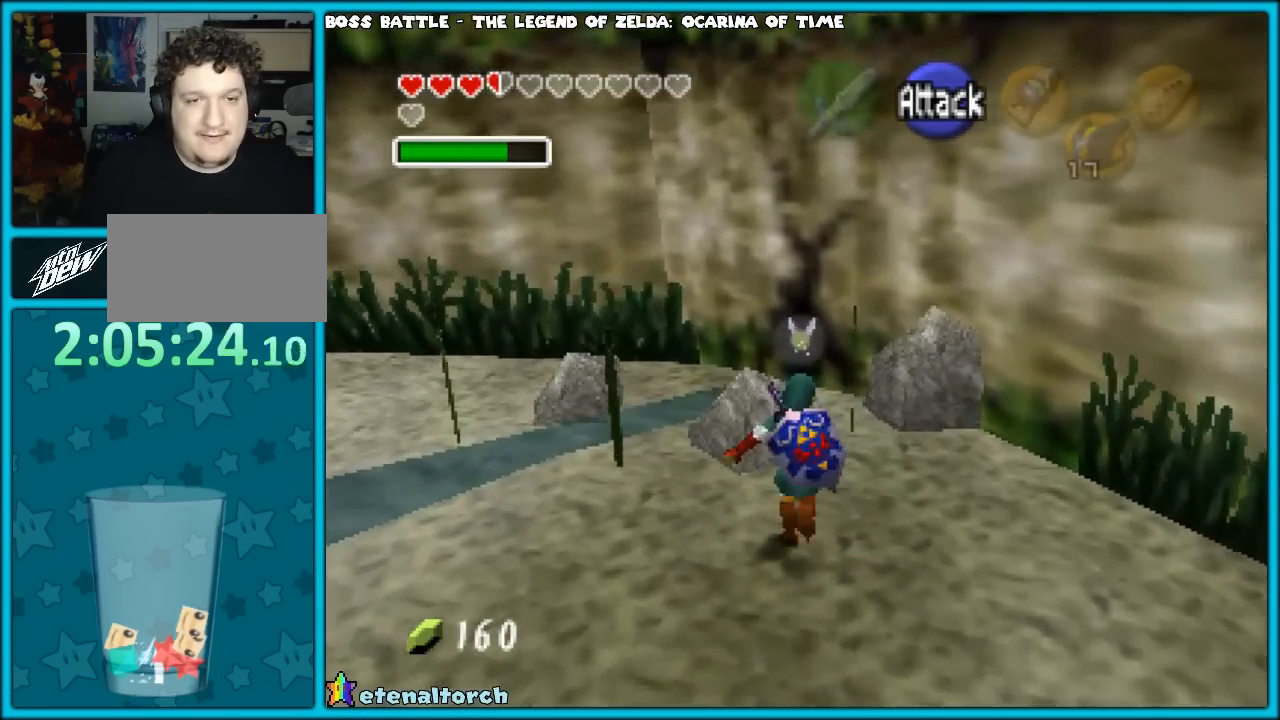
{"buttons": [], "left_stick": "center", "events": [[133, "C_DOWN", "down"], [267, "C_DOWN", "up"], [500, "left_stick", "center"]]}
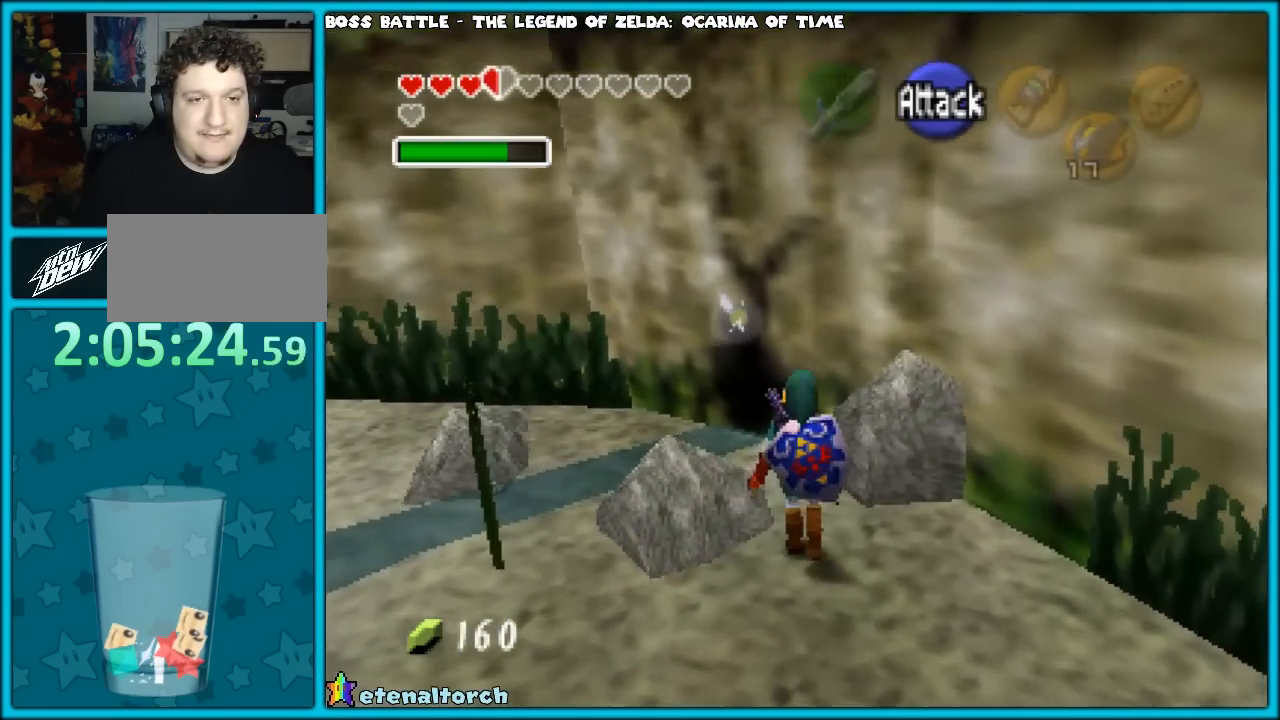
{"buttons": [], "left_stick": "center", "events": [[233, "C_DOWN", "down"], [433, "C_DOWN", "up"]]}
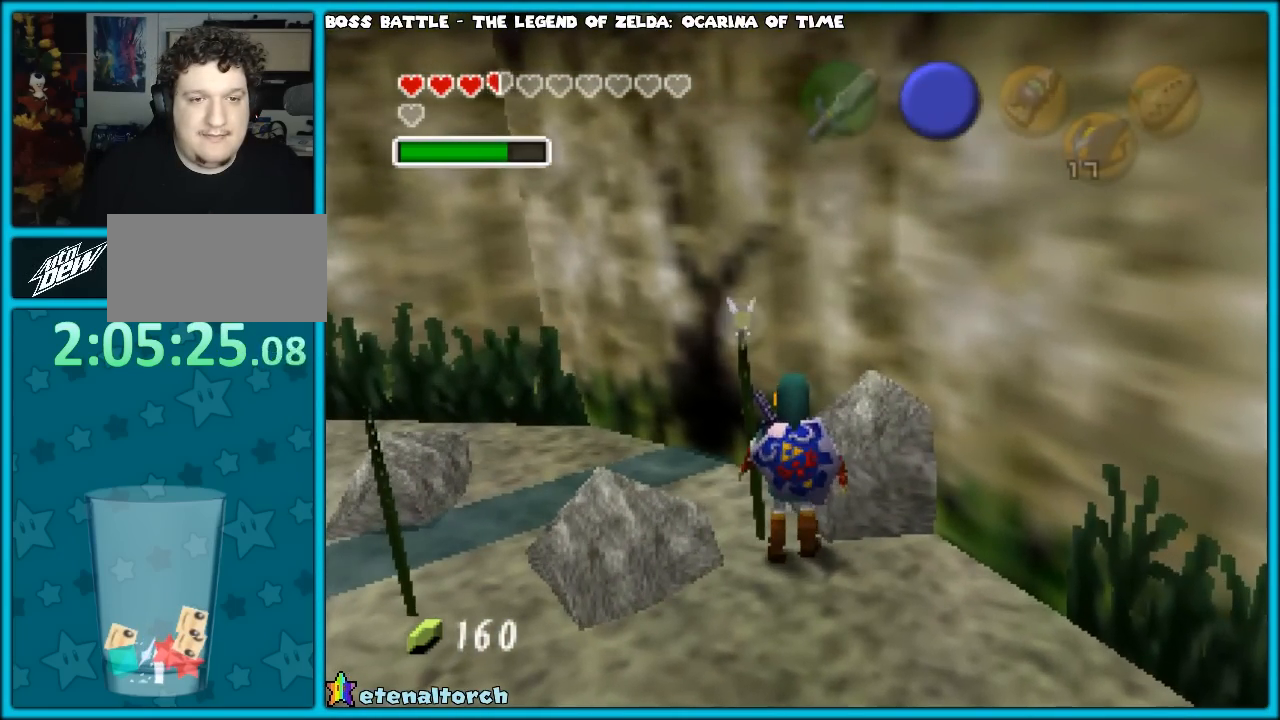
{"buttons": [], "left_stick": "up", "events": [[283, "C_DOWN", "down"], [417, "C_DOWN", "up"], [417, "left_stick", "up"]]}
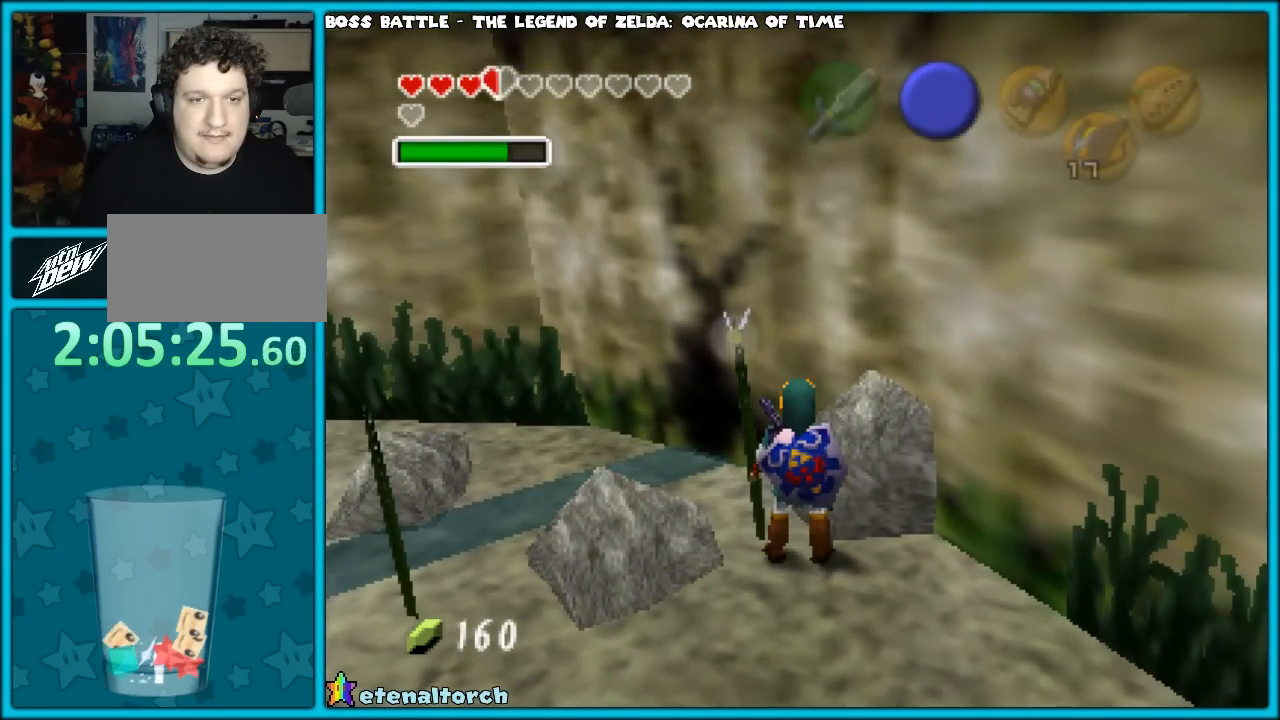
{"buttons": ["C_DOWN"], "left_stick": "up", "events": [[467, "C_DOWN", "down"]]}
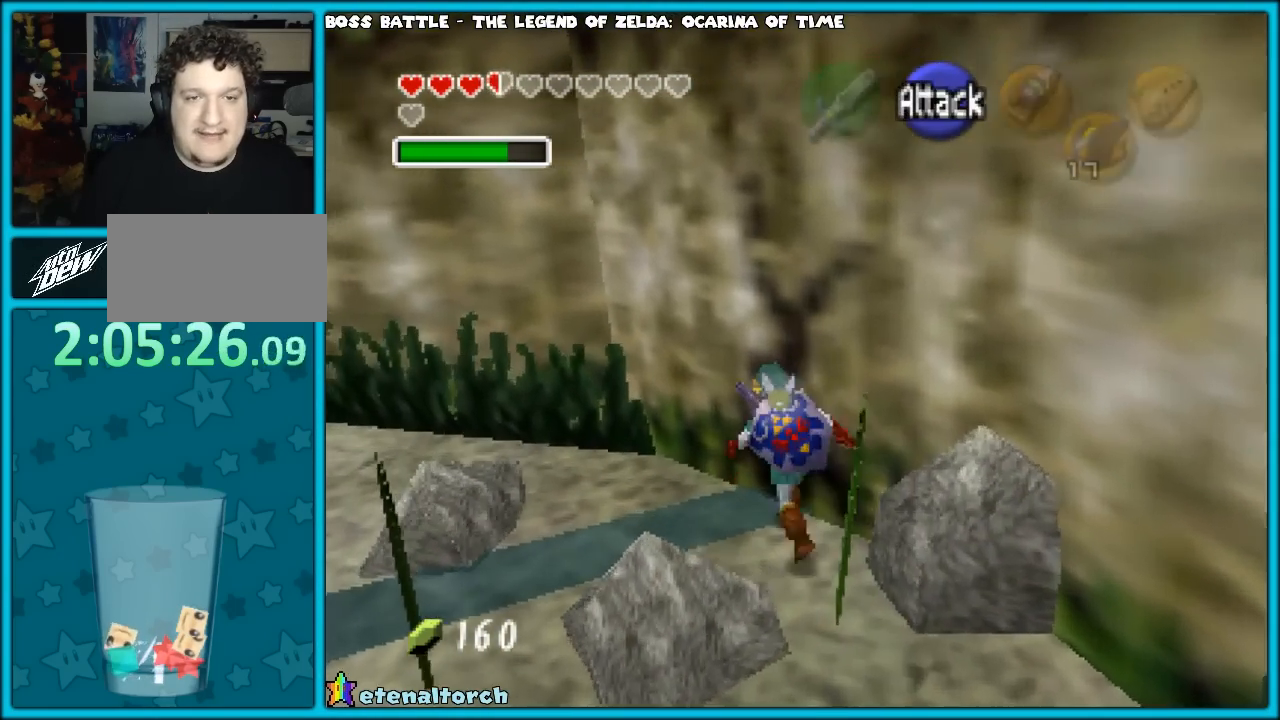
{"buttons": [], "left_stick": "down", "events": [[67, "left_stick", "center"], [150, "C_DOWN", "up"], [183, "C_DOWN", "down"], [283, "C_DOWN", "up"], [367, "C_DOWN", "down"], [450, "C_DOWN", "up"], [467, "left_stick", "down"]]}
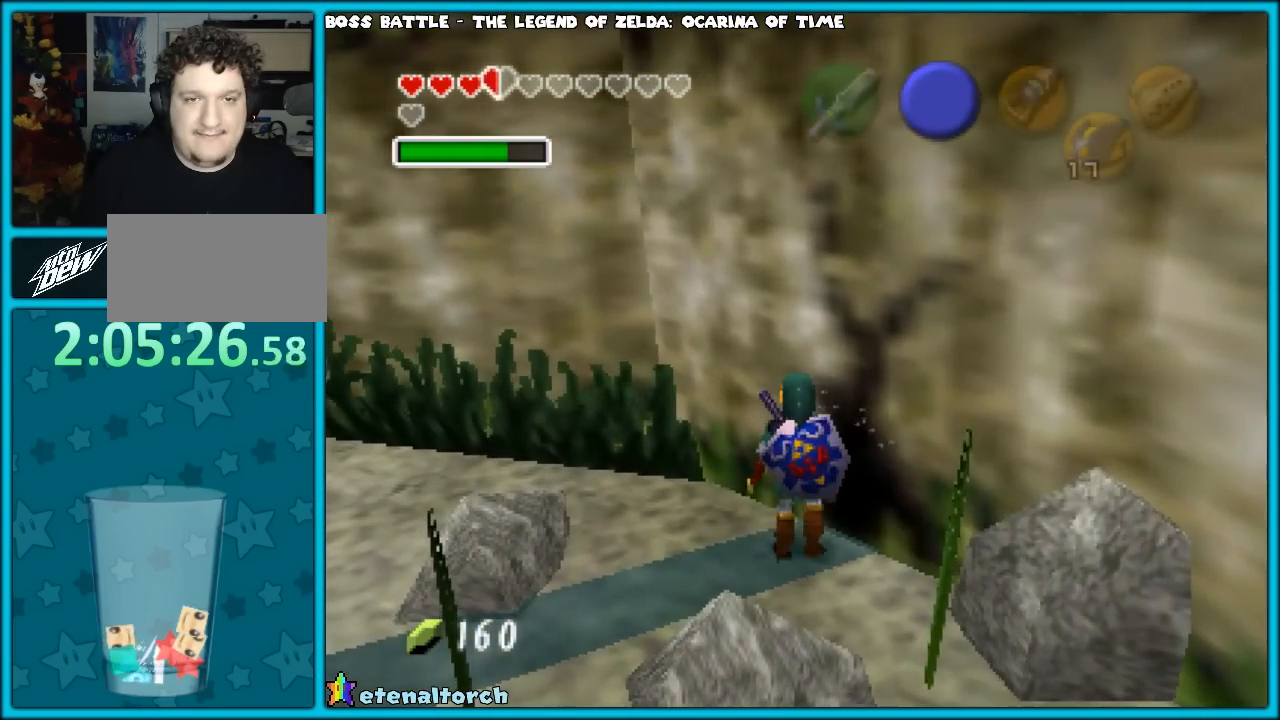
{"buttons": [], "left_stick": "center", "events": [[17, "C_DOWN", "down"], [133, "C_DOWN", "up"], [133, "left_stick", "center"], [233, "C_DOWN", "down"], [233, "Z", "down"], [267, "Z", "up"], [300, "C_DOWN", "up"]]}
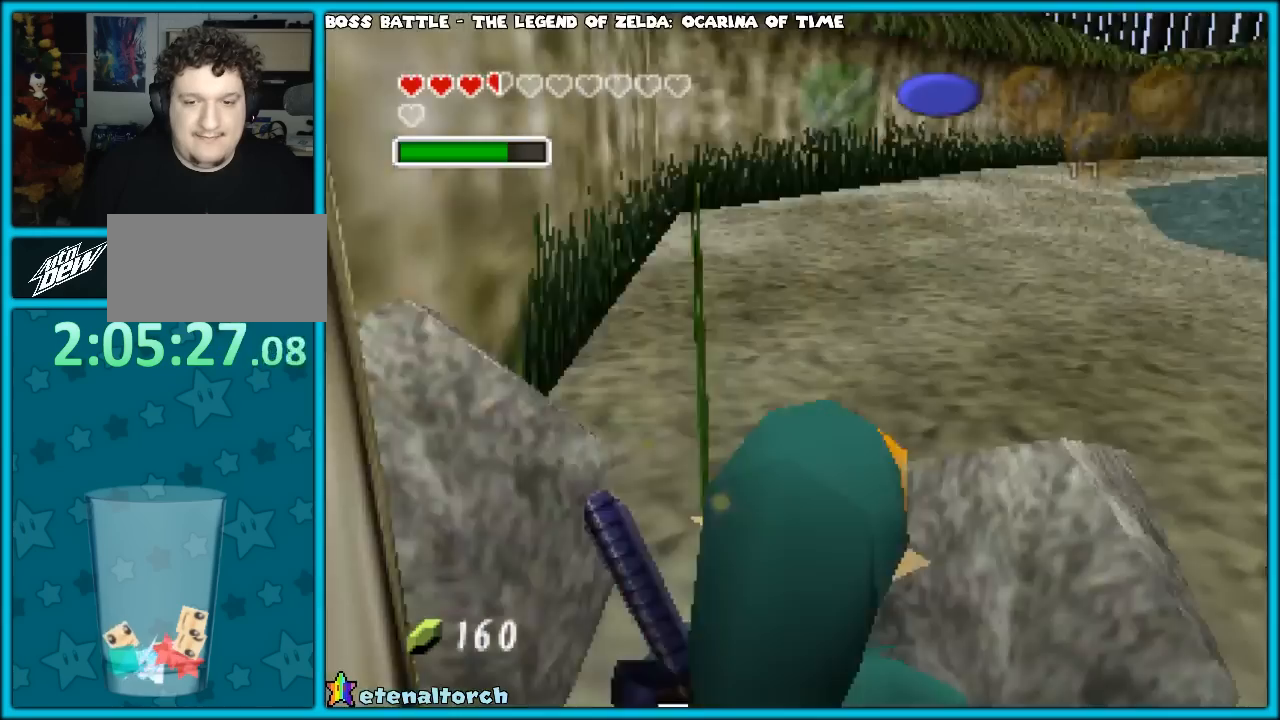
{"buttons": [], "left_stick": "down", "events": [[50, "C_DOWN", "down"], [200, "C_DOWN", "up"], [433, "left_stick", "down"]]}
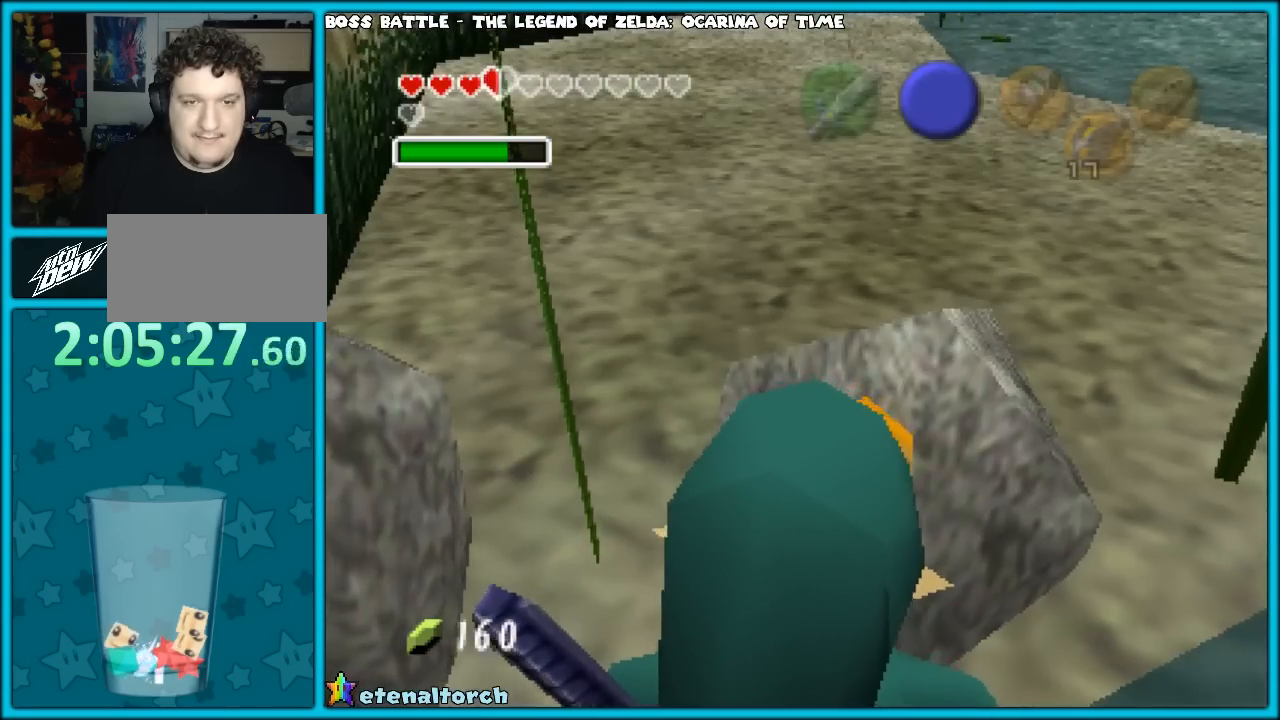
{"buttons": [], "left_stick": "center", "events": [[33, "Z", "down"], [67, "left_stick", "center"], [183, "Z", "up"]]}
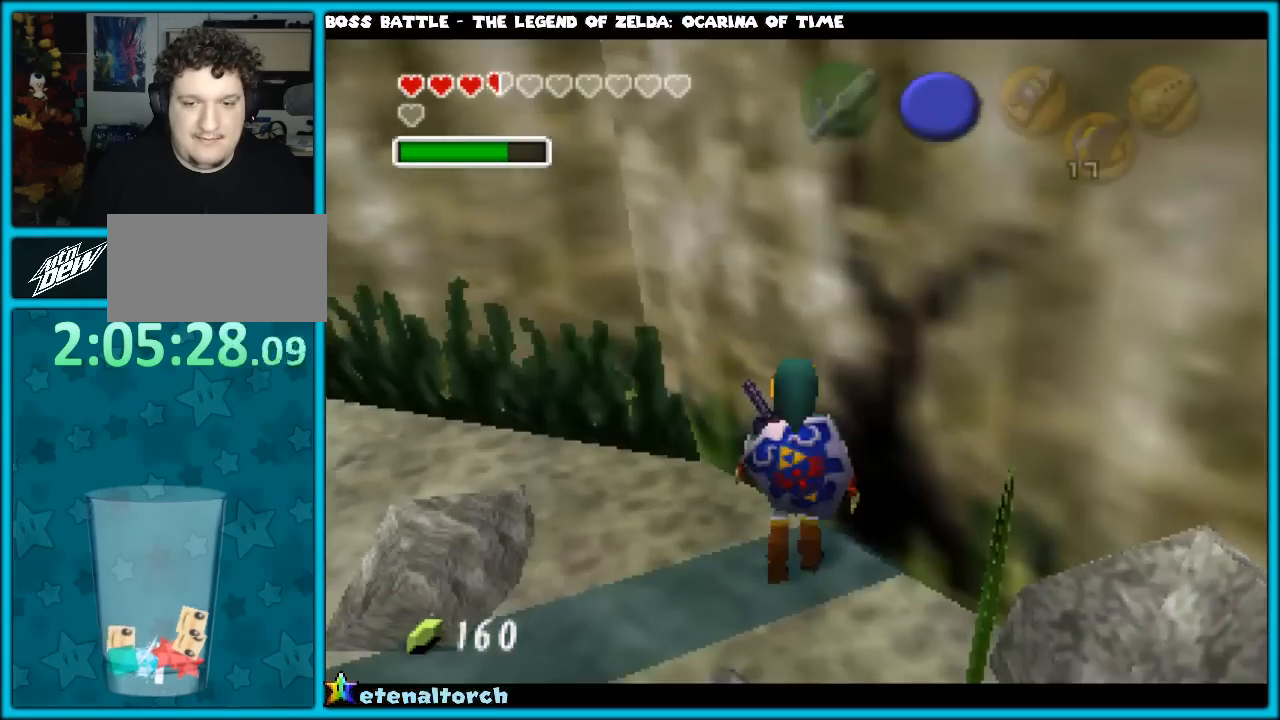
{"buttons": [], "left_stick": "up-right", "events": [[400, "left_stick", "up-right"]]}
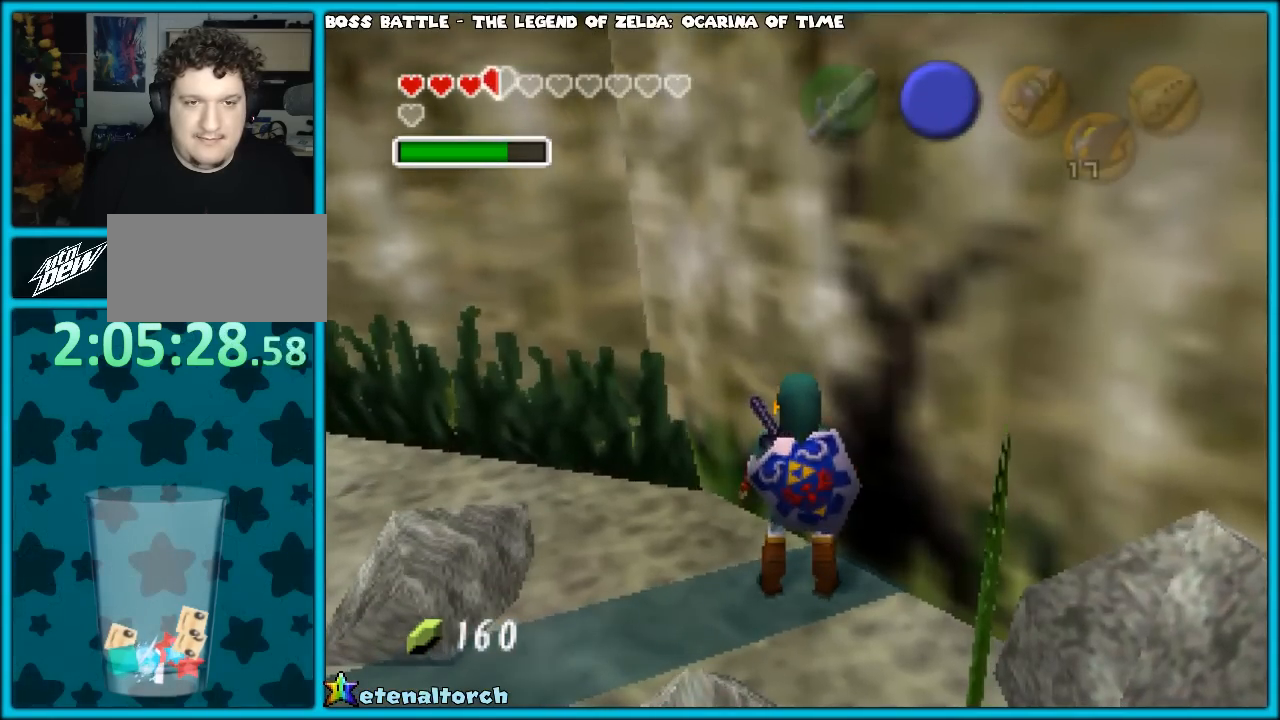
{"buttons": [], "left_stick": "center", "events": [[83, "Z", "down"], [117, "left_stick", "center"], [200, "Z", "up"]]}
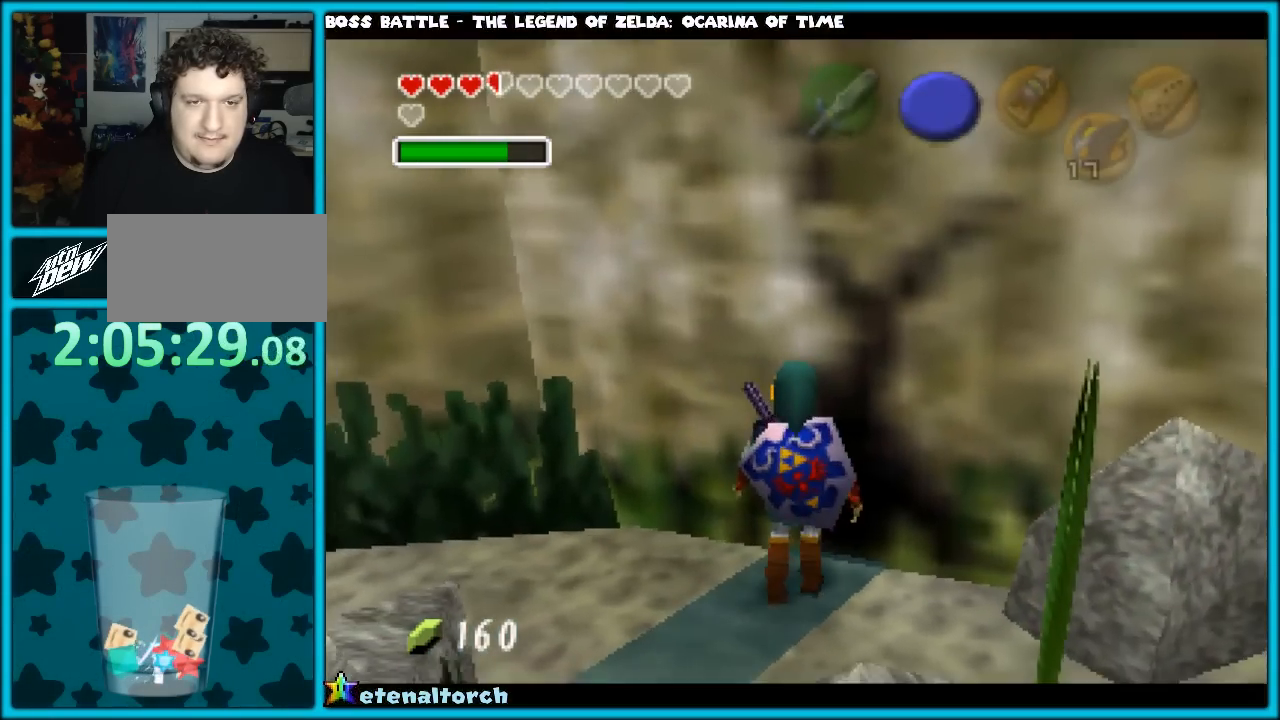
{"buttons": ["Z"], "left_stick": "center", "events": [[50, "left_stick", "right"], [200, "Z", "down"], [333, "Z", "up"], [450, "left_stick", "center"], [500, "Z", "down"]]}
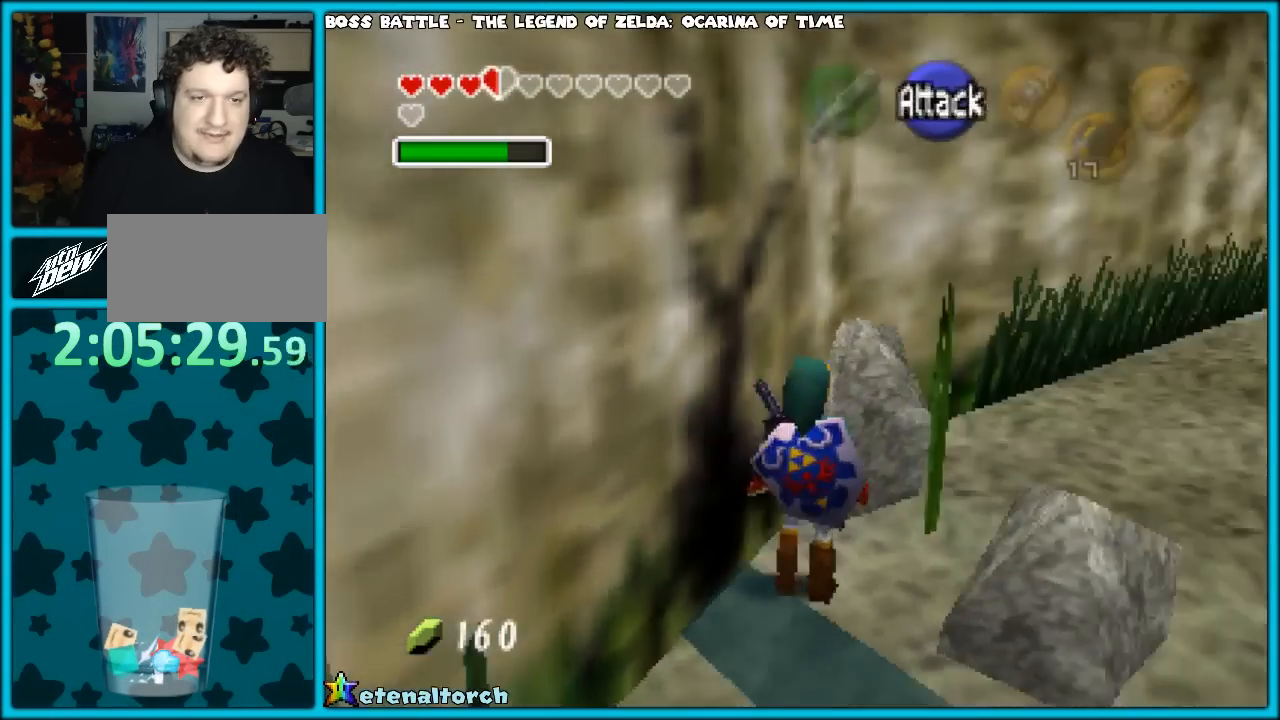
{"buttons": [], "left_stick": "center", "events": [[117, "Z", "up"]]}
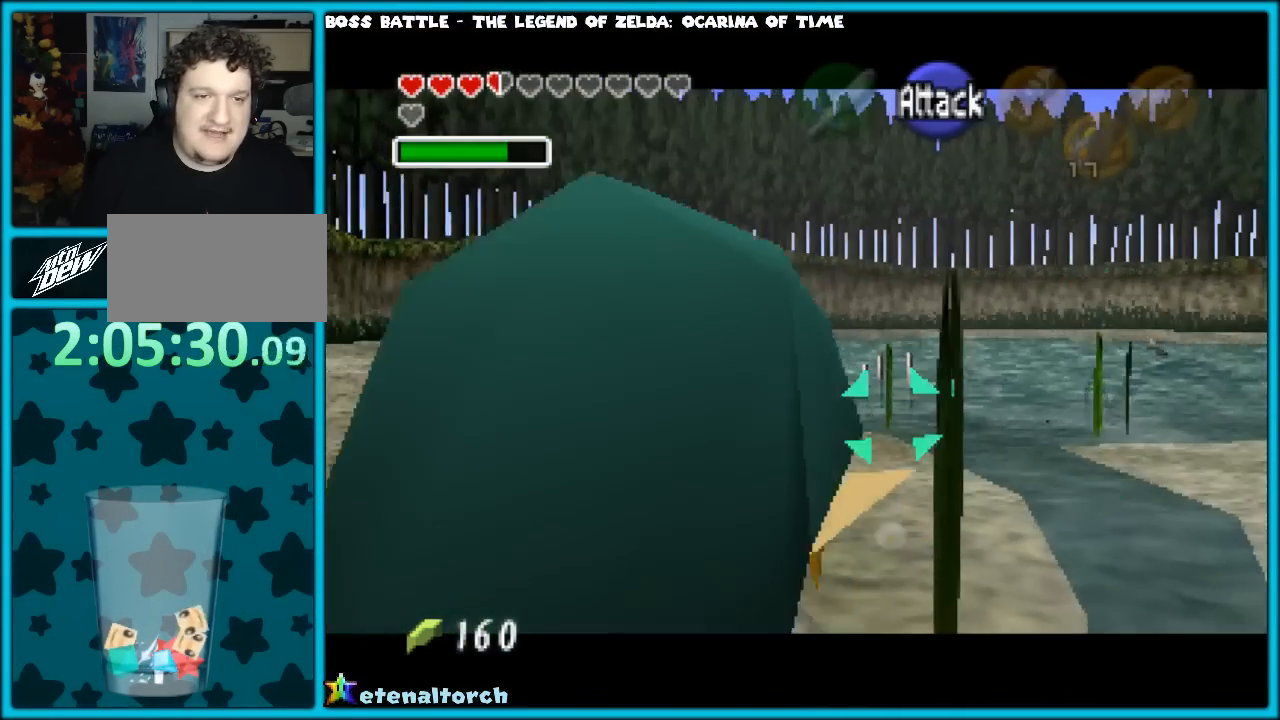
{"buttons": [], "left_stick": "center", "events": [[167, "Z", "down"], [267, "Z", "up"]]}